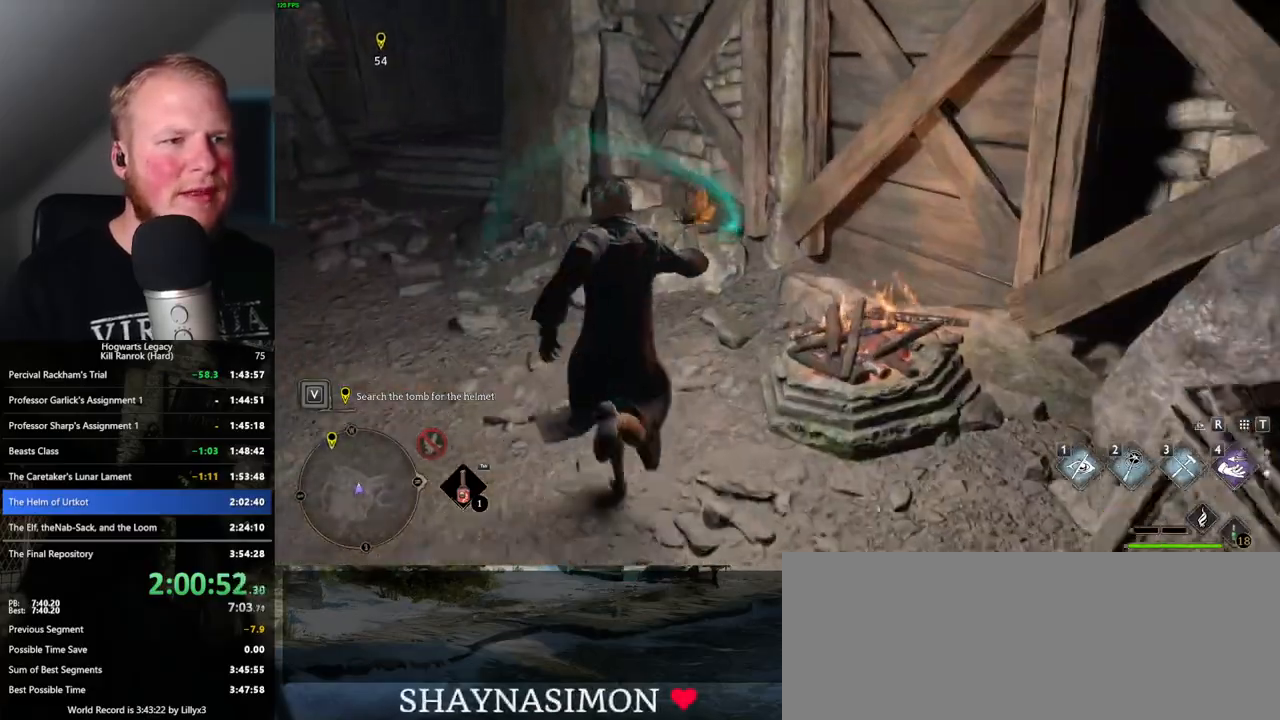
Gameplay with keyboard and mouse; each line is a JSON object with the keys and mouse buttons held at the frame after it. "events" lists presses ("down") and releases ("up") of ".", "/", "0", "1", "2", "3", "4", "5", "6", "7", "8", "9", "a", "alt_l", "alt_r", "b", "backslash", "backspace", "c", "caps_lock", "comma", "ctrl_l", "ctrl_r", "d", "e", "equals", "escape", "f", "f1", "f10", "f11", "f12", "f2", "f3", "f4", "f5", "f6", "f7", "f8", "f9", "g", "h", "i", "j", "k", "l", "lbracket", "m", "minus", "n", "o", "p", "q", "quote", "r", "rbracket", "return", "s", "semicolon", "shift_l", "shift_r", "space", "super", "t", "tab", "tilde", "u", "v", "w", "x", "y", "z", "mouse_left", "mouse_wheel", "mouse_right", "mouse_mb4" and "mouse_mb5" between this image and that frame as [ms after this image, input, new state], when the widget could be followed in between. "mouse_left", "mouse_wheel", "mouse_right", "mouse_mb4", "mouse_mb5" = the "left", "wheel", "right", "mb4", "mb5" buttons of the "mouse" list. No other keys are recorded. "wheel" means that the mouse wheel is clicked or scrolled. Mouse movement is not recorded.
{"keys": ["w"], "mouse": ["mb5"], "events": [[234, "a", "down"], [300, "a", "up"], [317, "mouse_mb5", "up"], [484, "mouse_mb5", "down"]]}
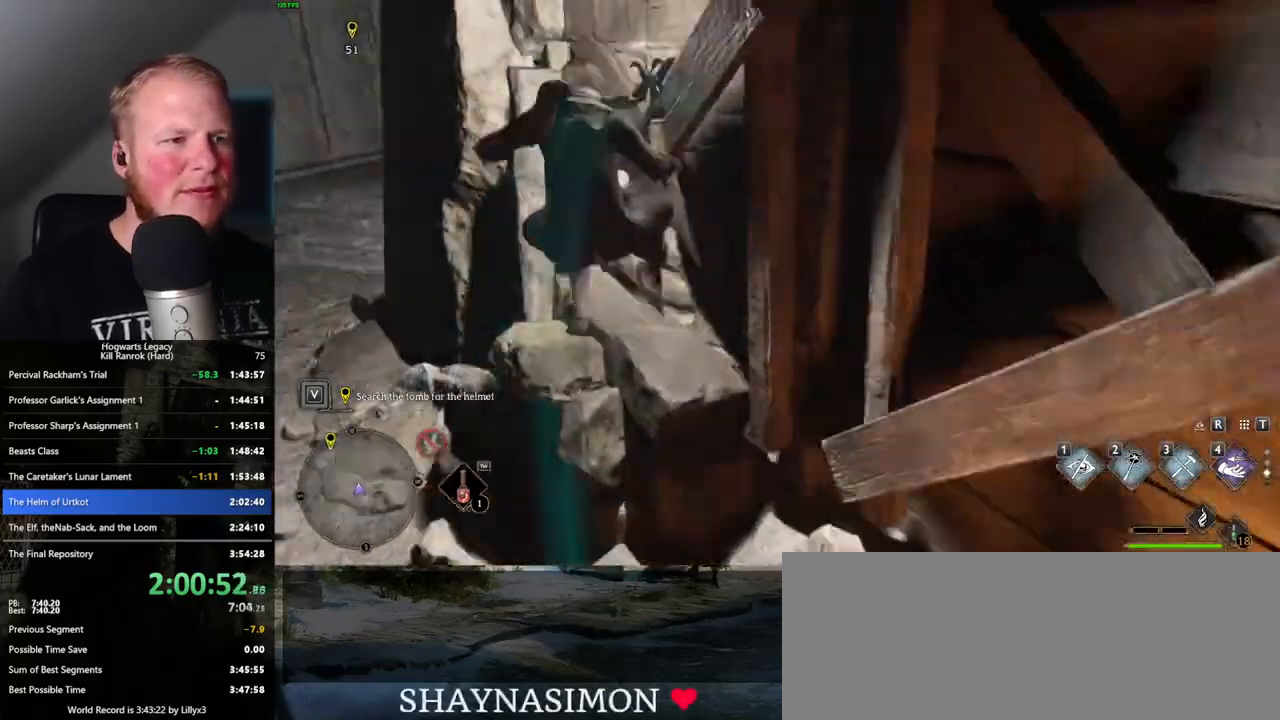
{"keys": ["d", "w"], "mouse": [], "events": [[167, "mouse_mb5", "up"], [317, "mouse_mb5", "down"], [334, "d", "down"], [367, "d", "up"], [450, "d", "down"], [450, "mouse_mb5", "up"]]}
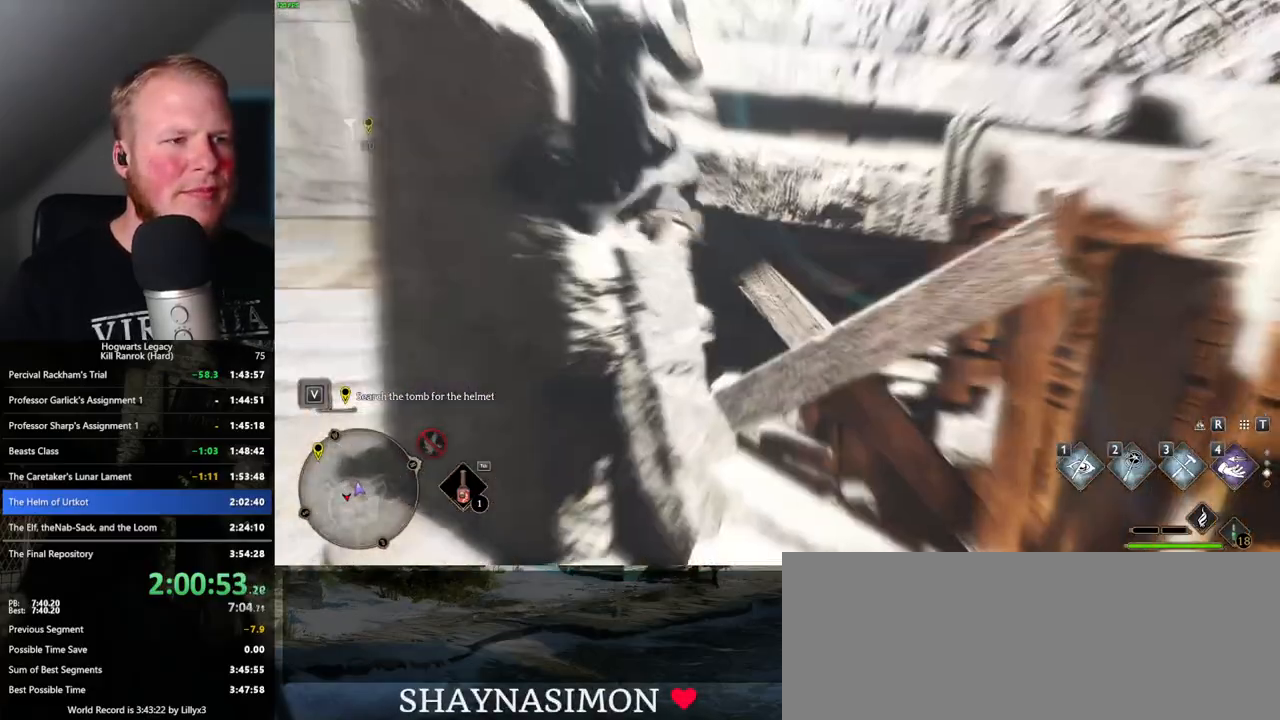
{"keys": ["d"], "mouse": [], "events": [[50, "mouse_mb5", "down"], [184, "d", "up"], [184, "mouse_mb5", "up"], [250, "mouse_mb5", "down"], [334, "d", "down"], [434, "mouse_mb5", "up"], [467, "w", "up"]]}
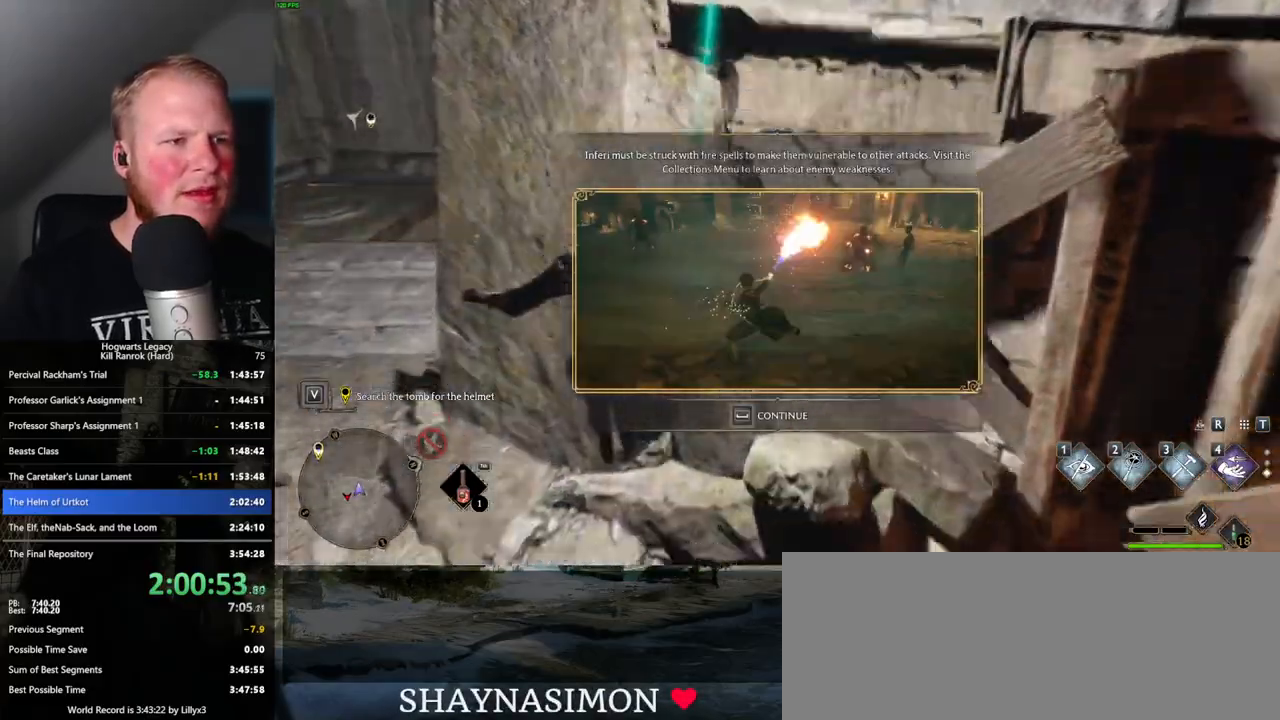
{"keys": ["d", "s"], "mouse": [], "events": [[150, "space", "down"], [250, "space", "up"], [300, "d", "up"], [467, "d", "down"], [467, "s", "down"]]}
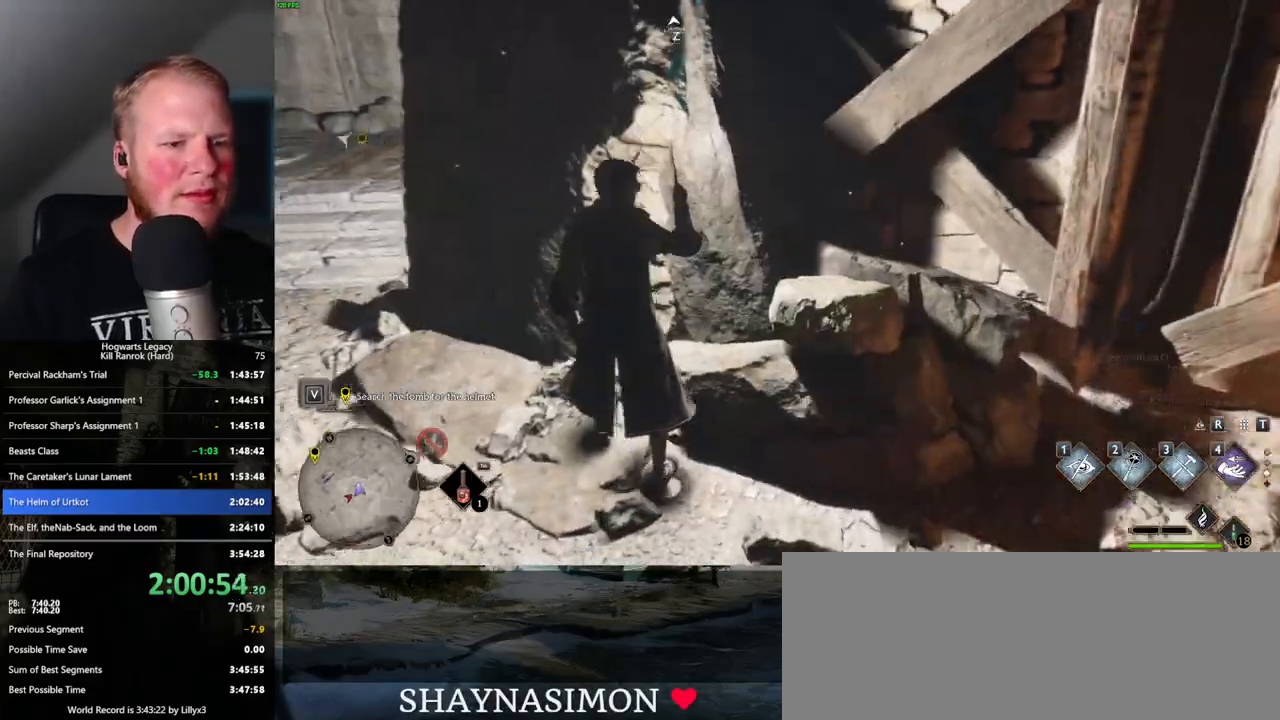
{"keys": ["d", "w"], "mouse": [], "events": [[167, "s", "up"], [267, "w", "down"], [334, "mouse_mb5", "down"], [500, "mouse_mb5", "up"]]}
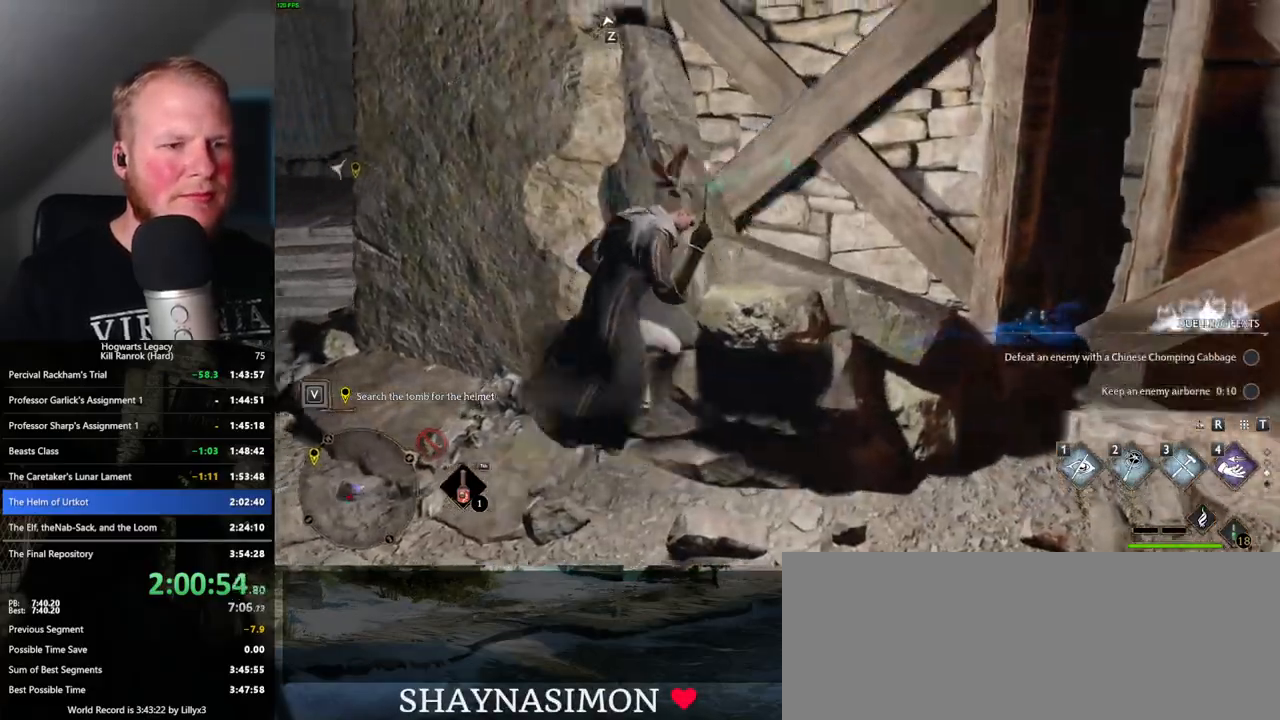
{"keys": ["w"], "mouse": [], "events": [[334, "d", "up"]]}
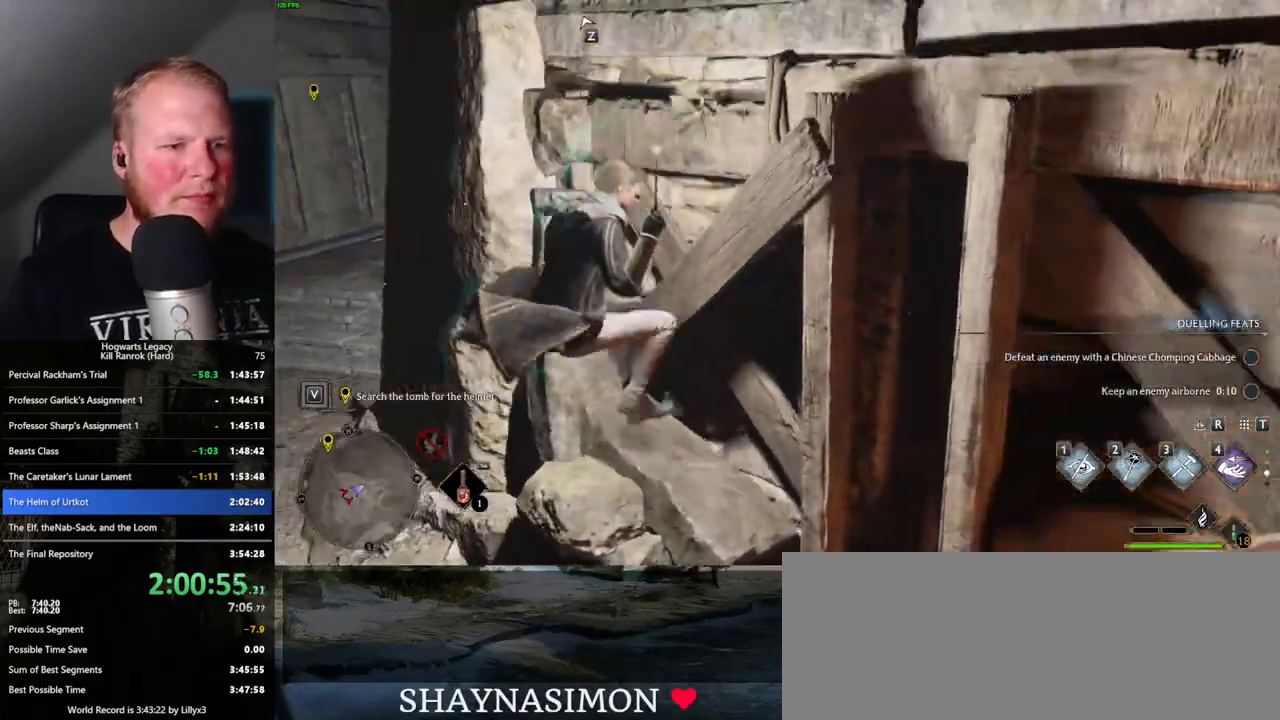
{"keys": ["w"], "mouse": [], "events": [[134, "shift_l", "down"], [150, "mouse_mb5", "down"], [234, "shift_l", "up"], [250, "mouse_mb5", "up"], [334, "mouse_mb5", "down"], [450, "mouse_mb5", "up"]]}
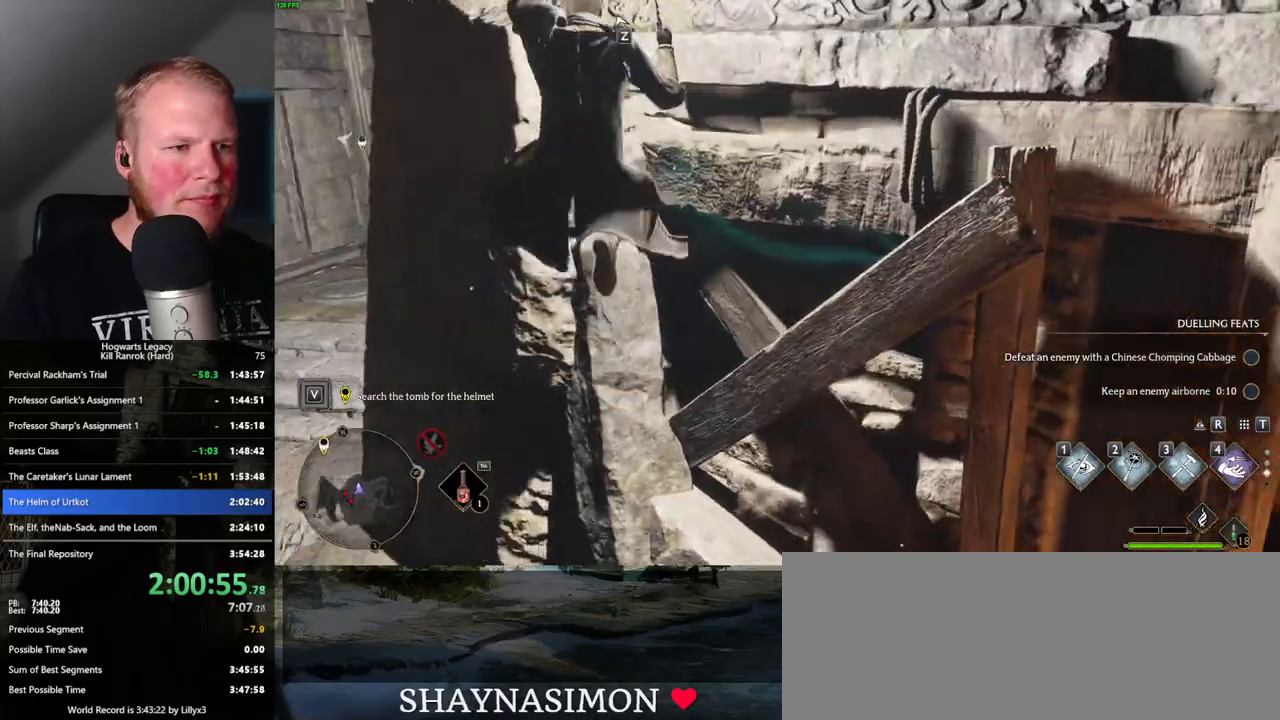
{"keys": ["d", "w"], "mouse": ["mb5"], "events": [[84, "d", "down"], [167, "mouse_mb5", "down"], [334, "mouse_mb5", "up"], [400, "mouse_mb5", "down"]]}
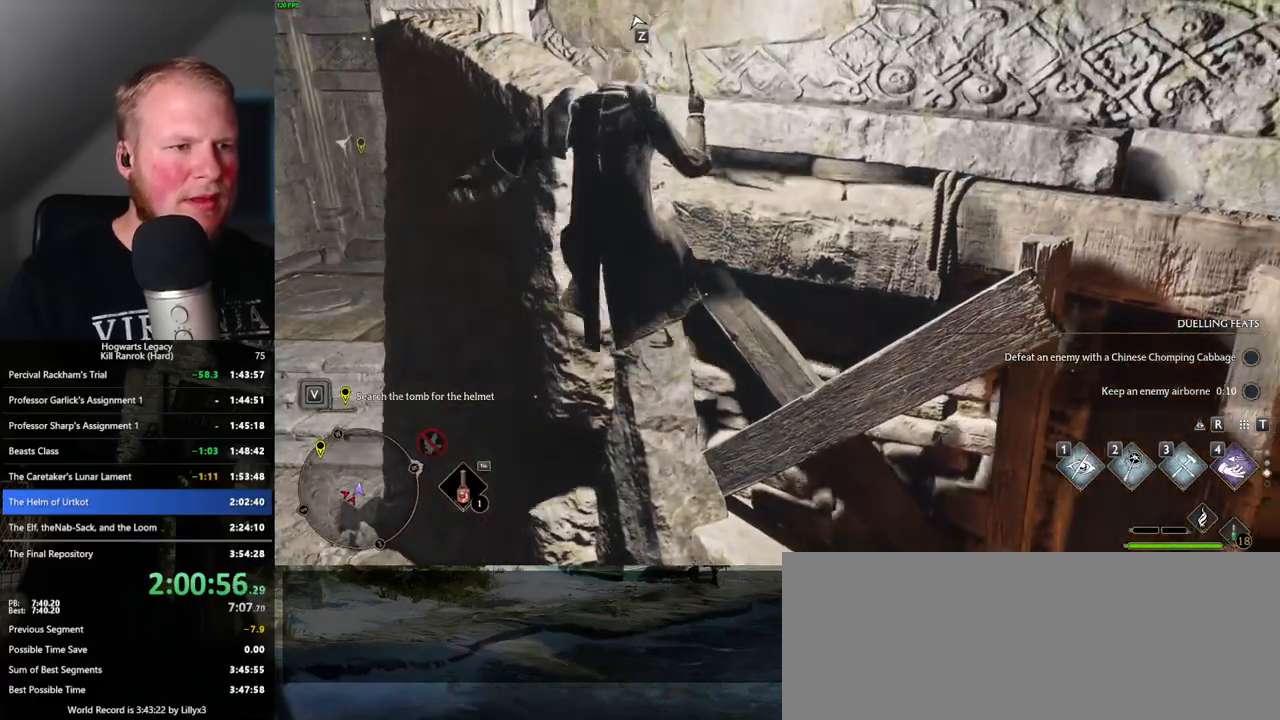
{"keys": ["d", "w"], "mouse": [], "events": [[67, "mouse_mb5", "up"], [217, "w", "up"], [500, "w", "down"]]}
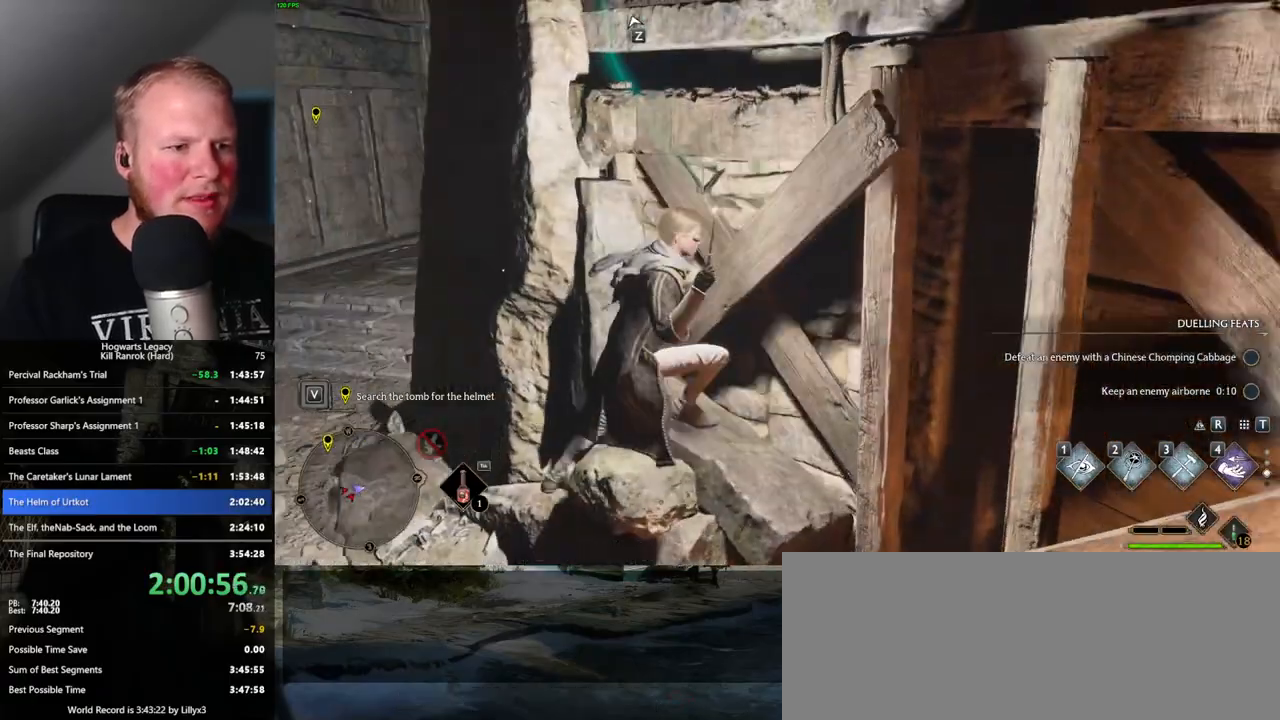
{"keys": ["w"], "mouse": [], "events": [[134, "d", "up"], [267, "a", "down"], [317, "mouse_mb5", "down"], [367, "a", "up"], [500, "mouse_mb5", "up"]]}
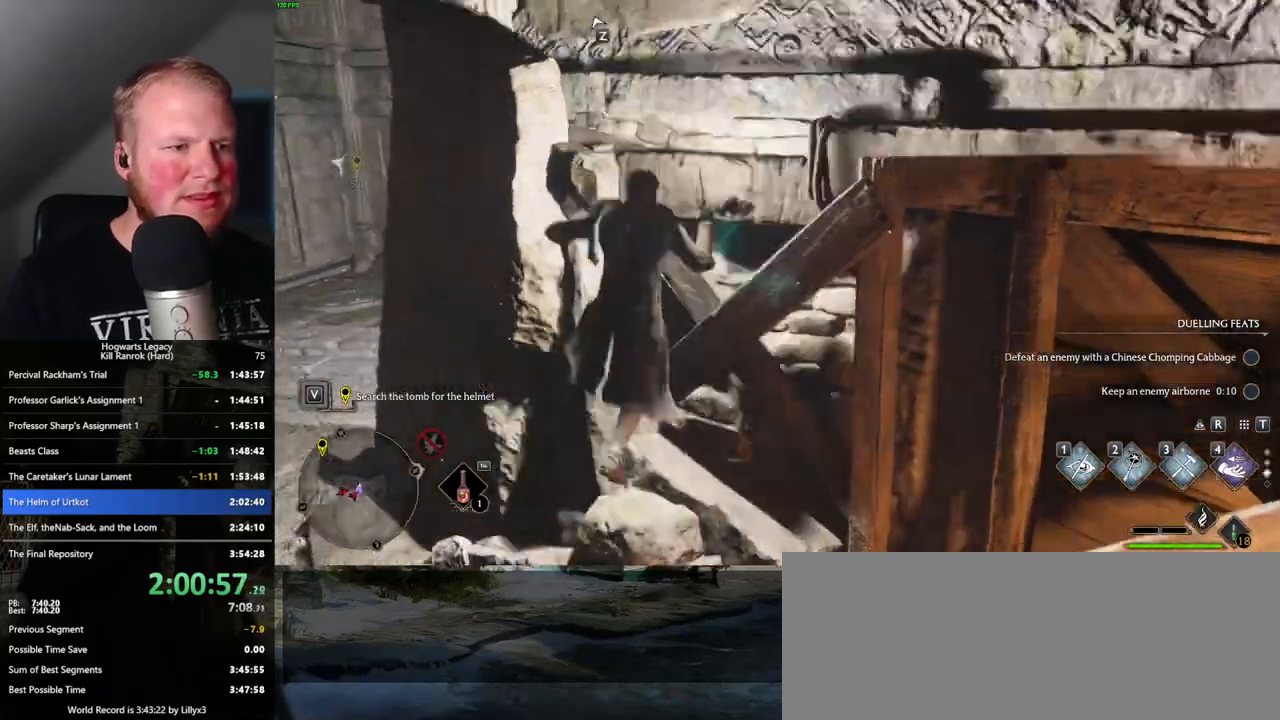
{"keys": ["d", "w"], "mouse": ["mb5"], "events": [[167, "d", "down"], [217, "mouse_mb5", "down"], [367, "mouse_mb5", "up"], [484, "mouse_mb5", "down"]]}
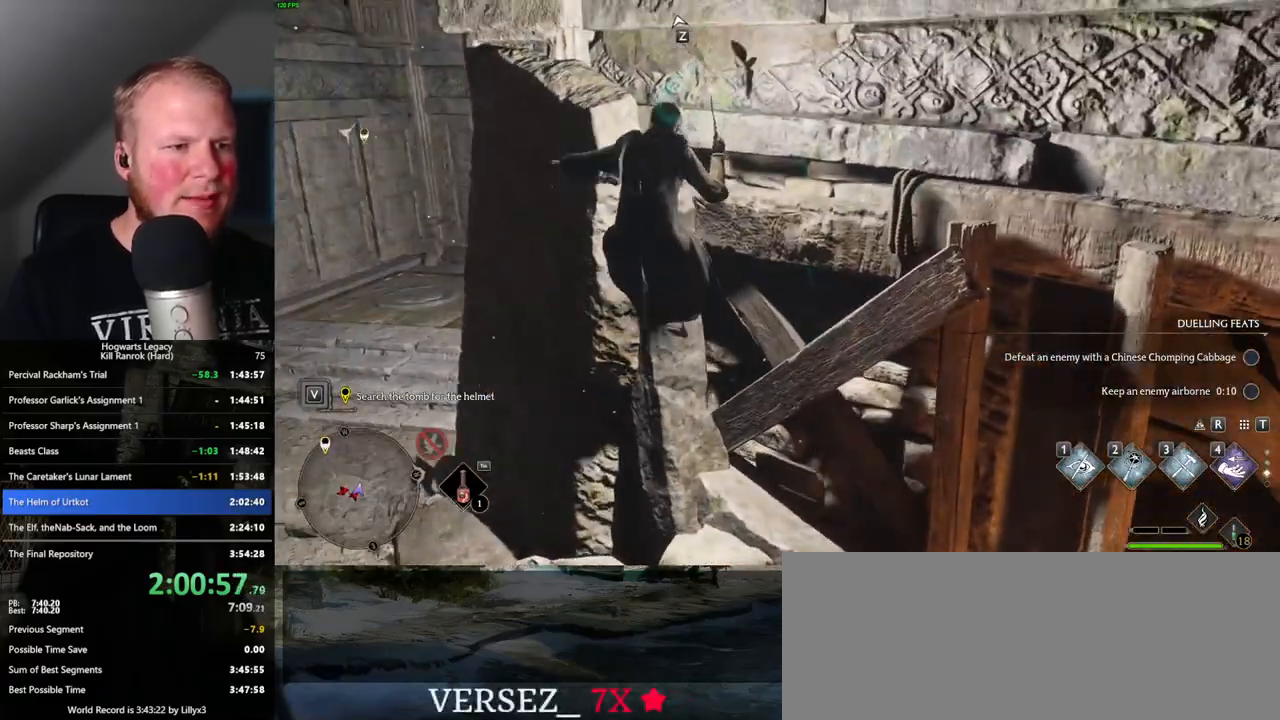
{"keys": ["d", "s"], "mouse": [], "events": [[134, "w", "up"], [167, "mouse_mb5", "up"], [350, "s", "down"]]}
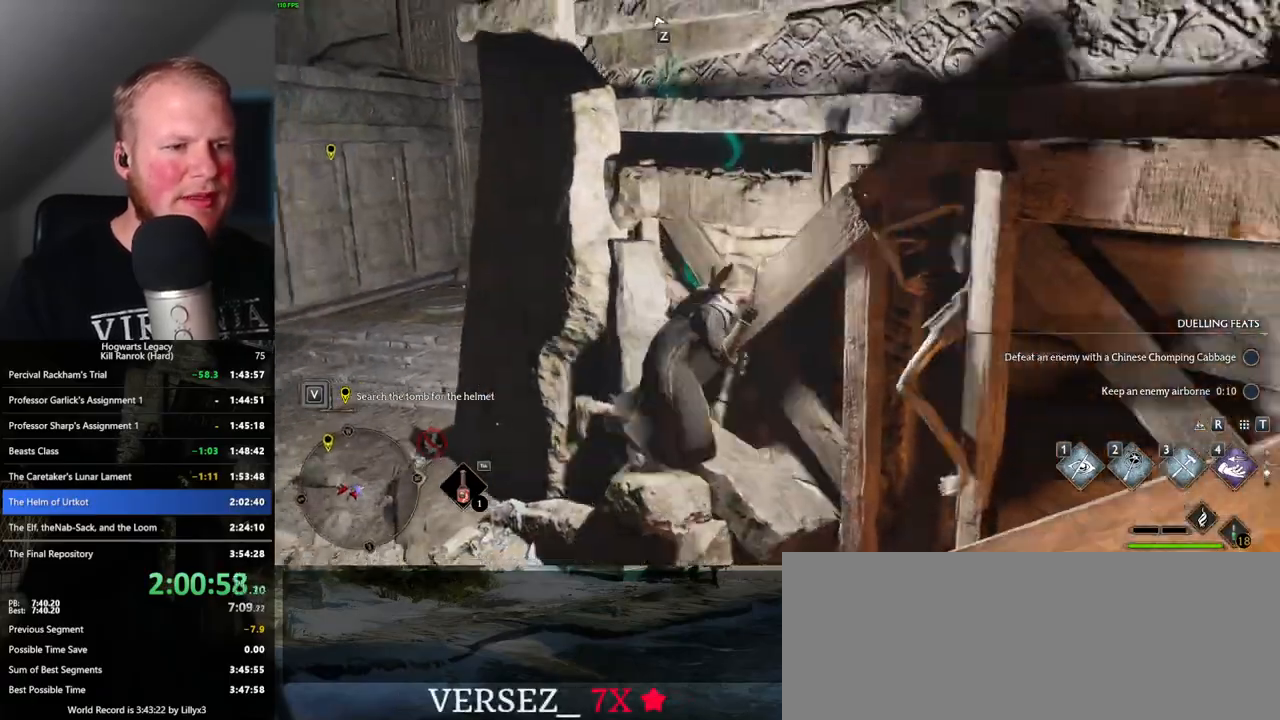
{"keys": ["w"], "mouse": ["mb5"], "events": [[50, "s", "up"], [134, "w", "down"], [184, "d", "up"], [400, "mouse_mb5", "down"]]}
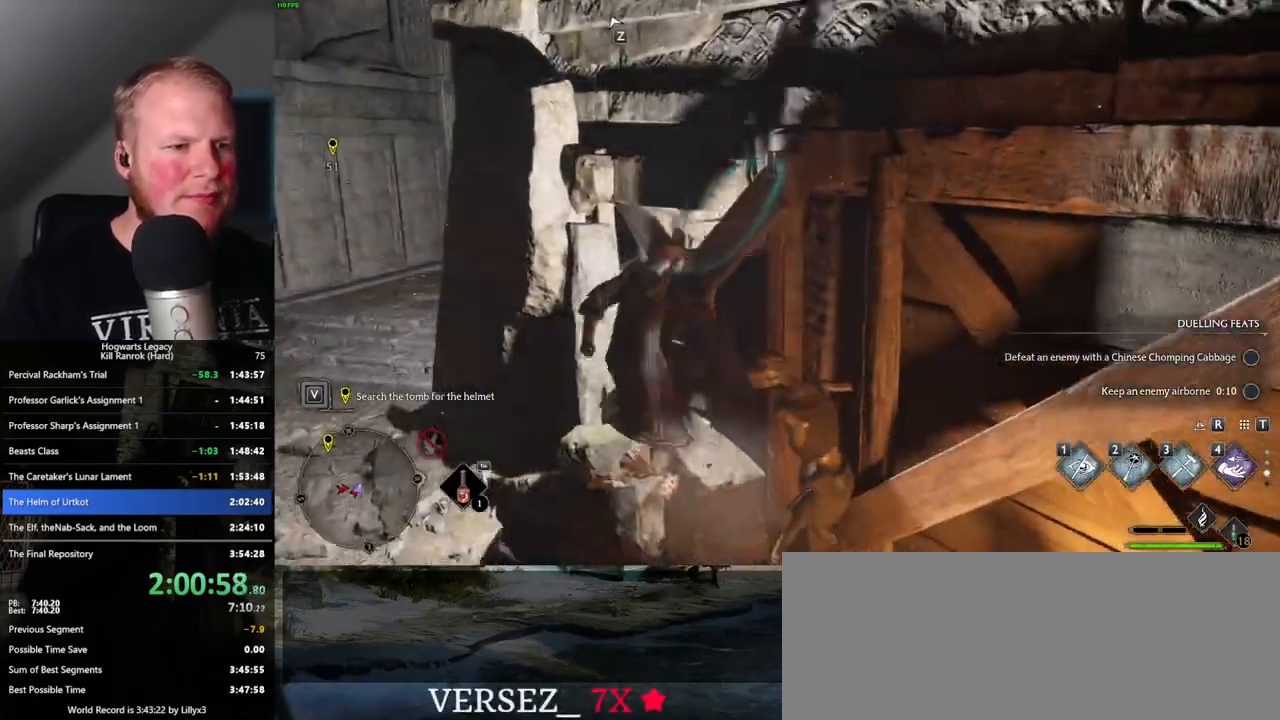
{"keys": ["d", "w"], "mouse": ["mb5"], "events": [[84, "mouse_mb5", "up"], [184, "mouse_mb5", "down"], [350, "mouse_mb5", "up"], [367, "d", "down"], [450, "mouse_mb5", "down"]]}
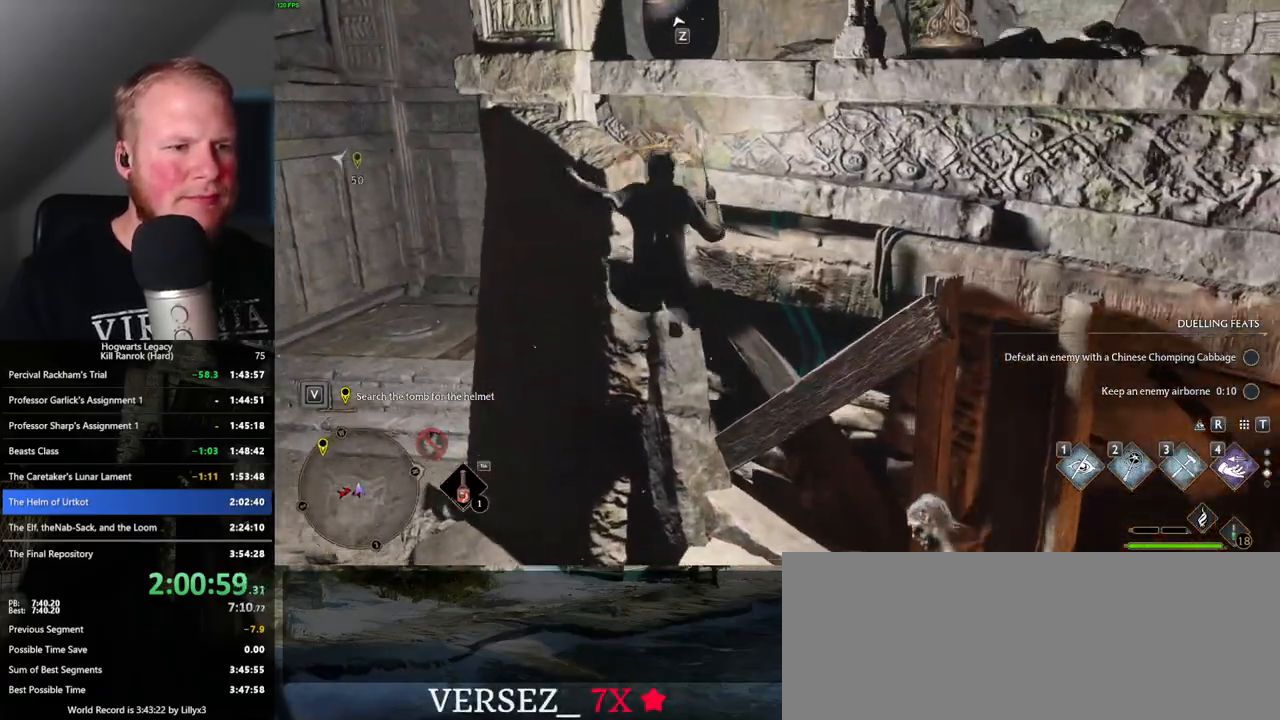
{"keys": ["d", "w"], "mouse": [], "events": [[117, "mouse_mb5", "up"], [200, "mouse_mb5", "down"], [384, "mouse_mb5", "up"]]}
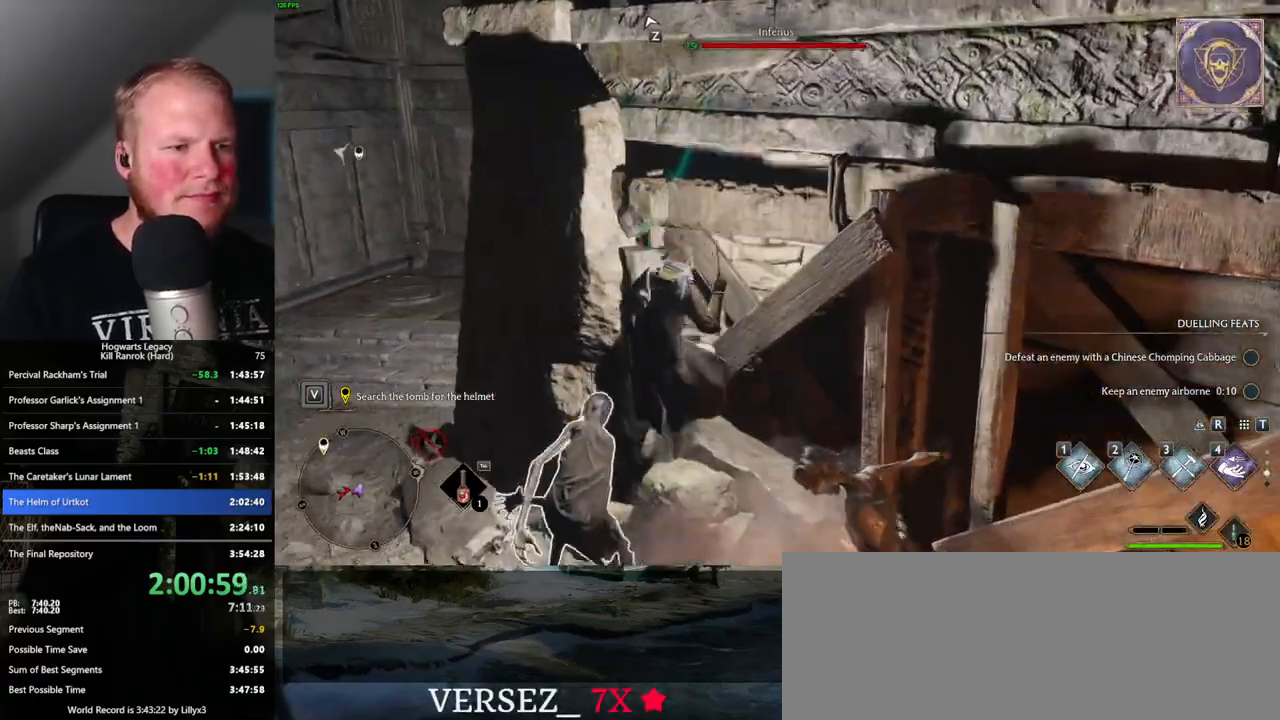
{"keys": ["a", "w"], "mouse": ["mb5"], "events": [[334, "d", "up"], [367, "mouse_mb5", "down"], [384, "a", "down"]]}
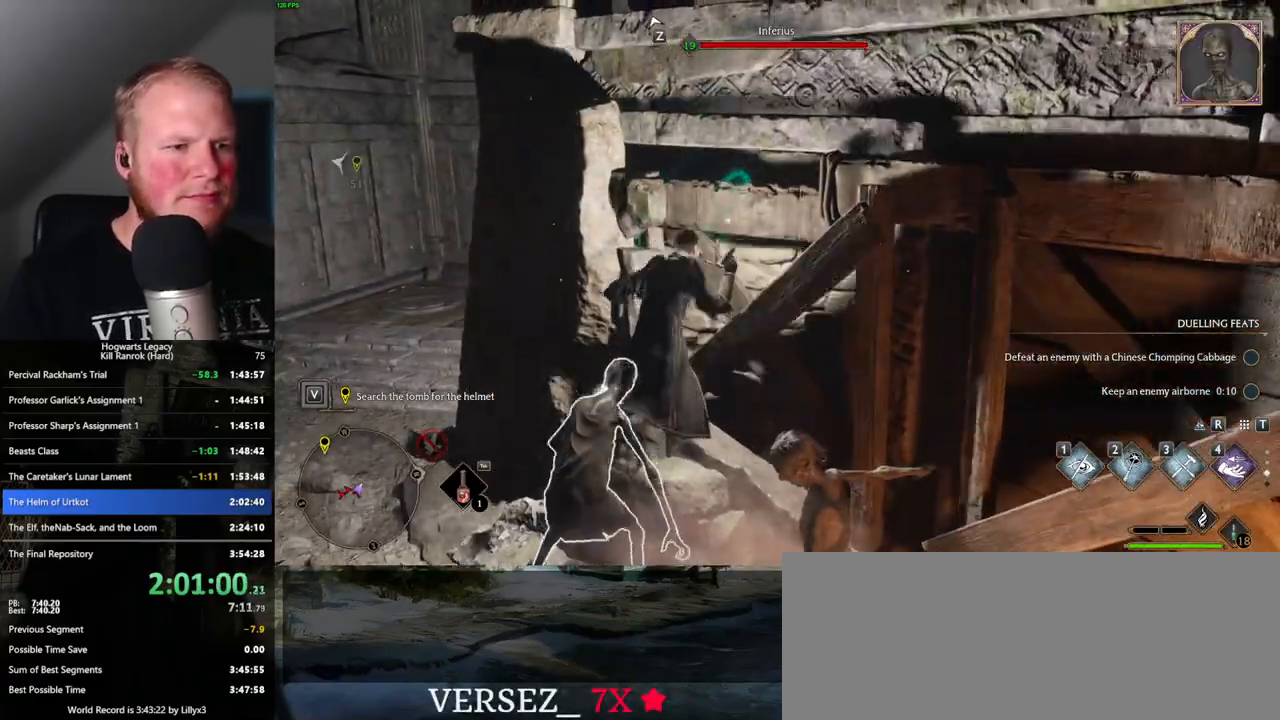
{"keys": ["d", "w"], "mouse": ["mb5"], "events": [[17, "mouse_mb5", "up"], [117, "mouse_mb5", "down"], [200, "a", "up"], [200, "d", "down"], [300, "mouse_mb5", "up"], [384, "mouse_mb5", "down"]]}
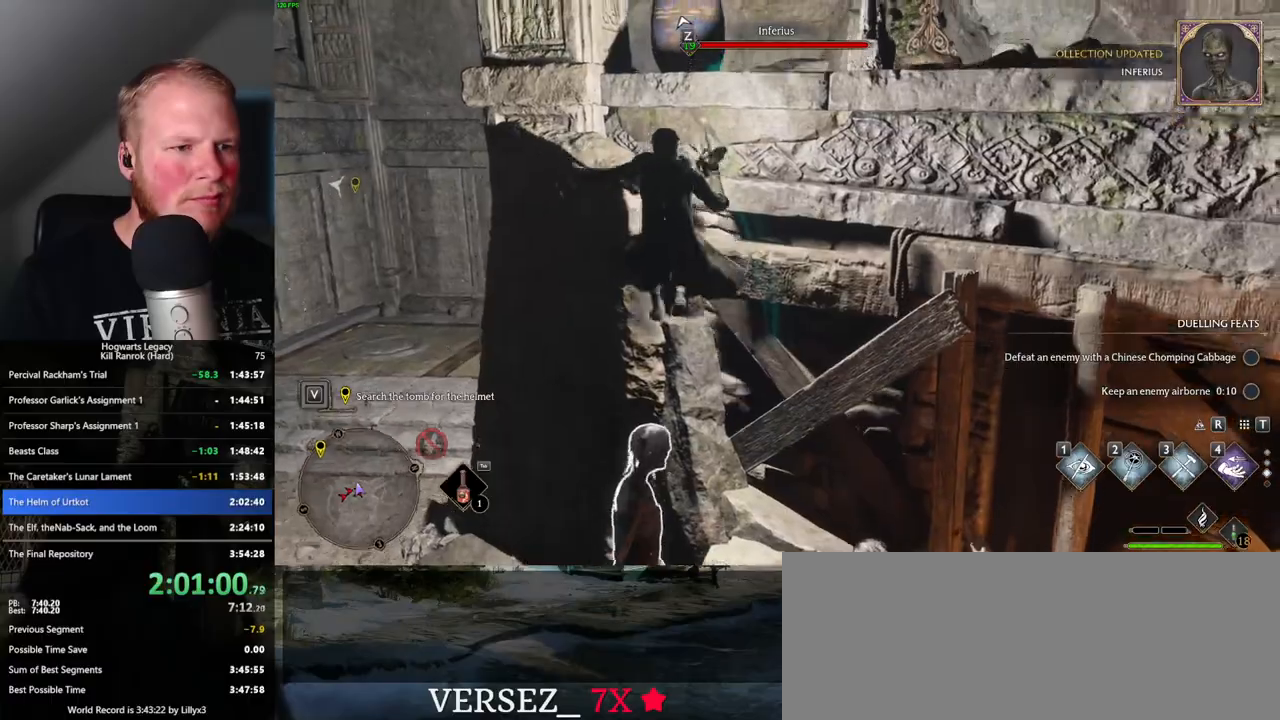
{"keys": ["d", "w"], "mouse": [], "events": [[34, "mouse_mb5", "up"], [117, "mouse_mb5", "down"], [267, "mouse_mb5", "up"]]}
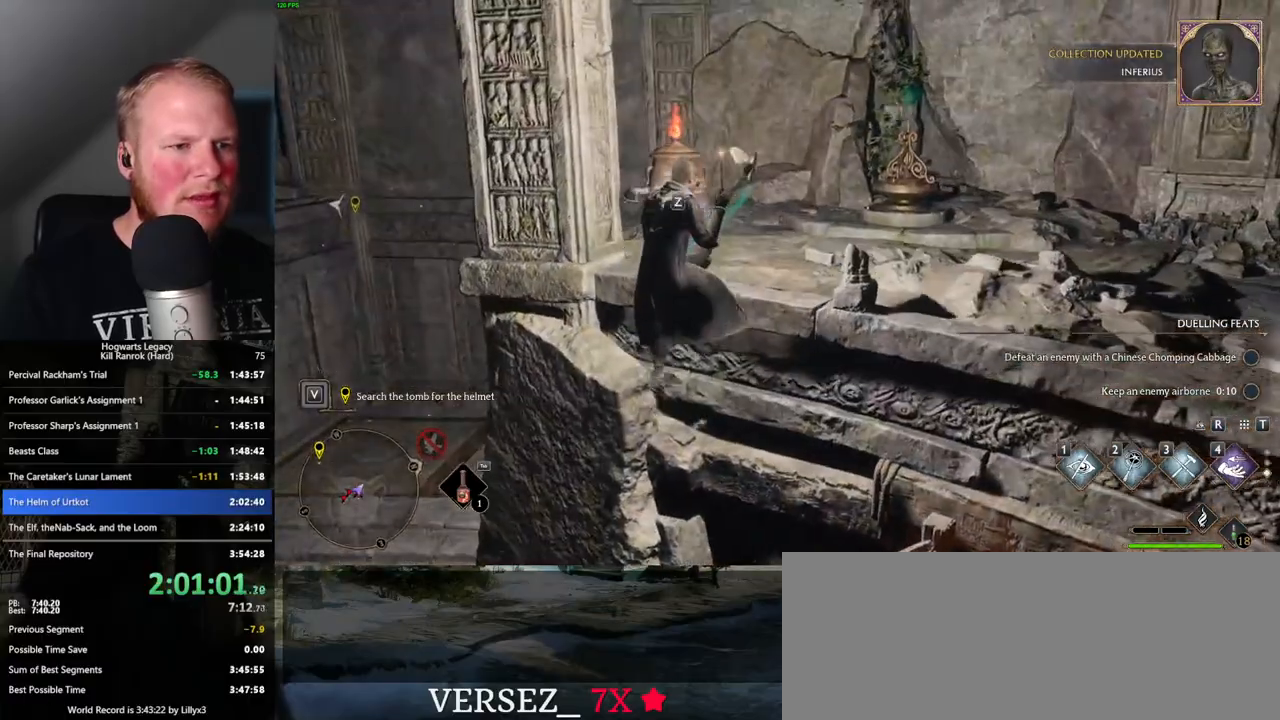
{"keys": ["w"], "mouse": ["mb5"], "events": [[34, "d", "up"], [84, "a", "down"], [234, "a", "up"], [434, "mouse_mb5", "down"]]}
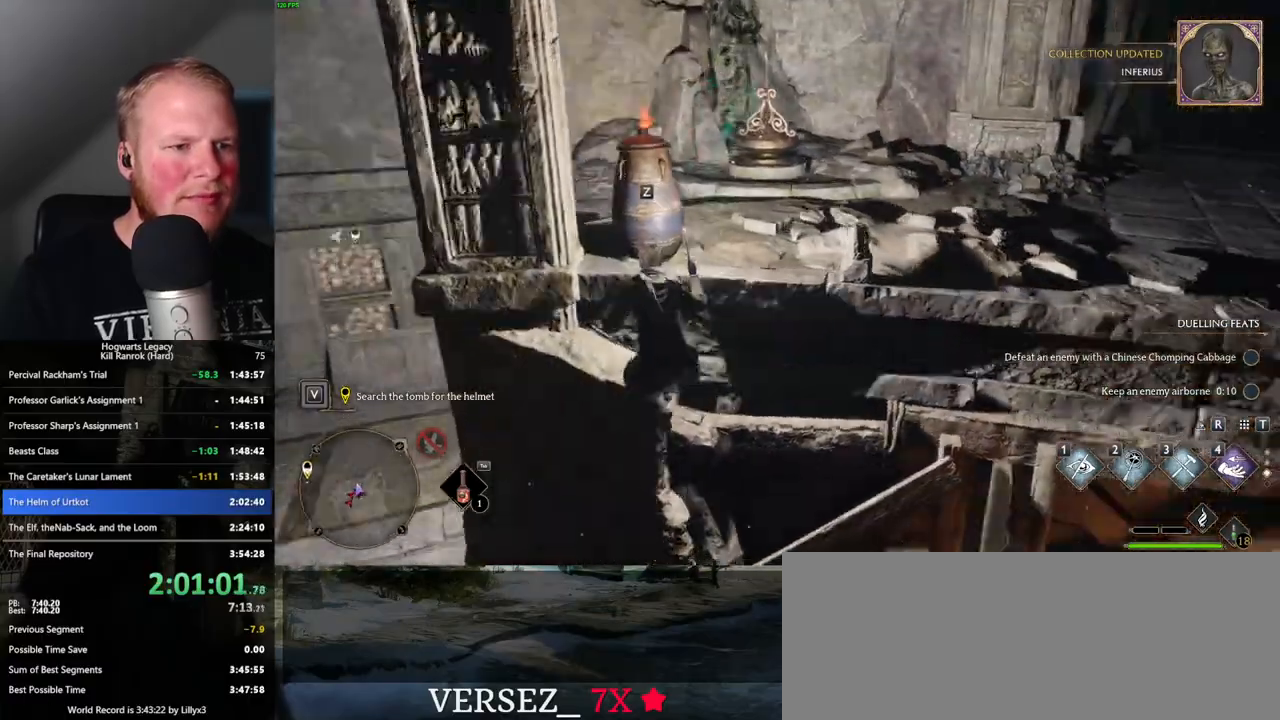
{"keys": ["a", "w"], "mouse": [], "events": [[100, "d", "down"], [134, "mouse_mb5", "up"], [317, "d", "up"], [350, "a", "down"]]}
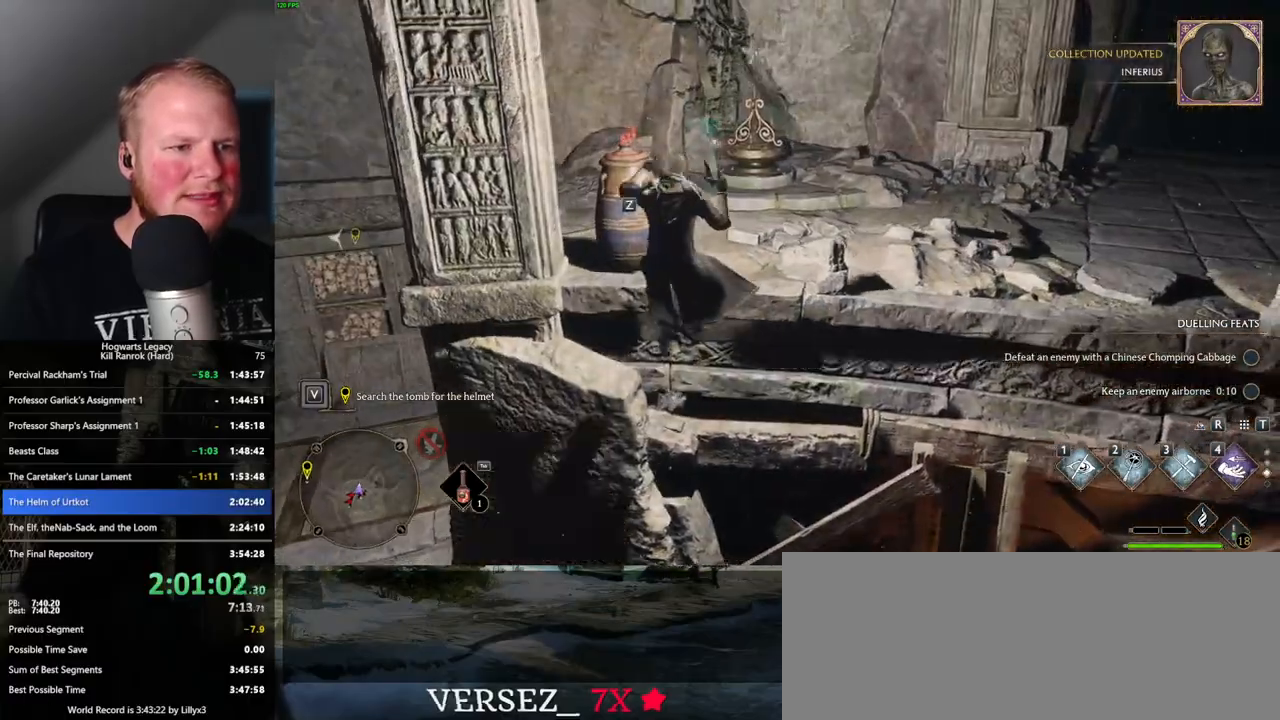
{"keys": ["d", "w"], "mouse": [], "events": [[217, "a", "up"], [234, "mouse_mb5", "down"], [284, "d", "down"], [450, "d", "up"], [450, "mouse_mb5", "up"], [500, "d", "down"]]}
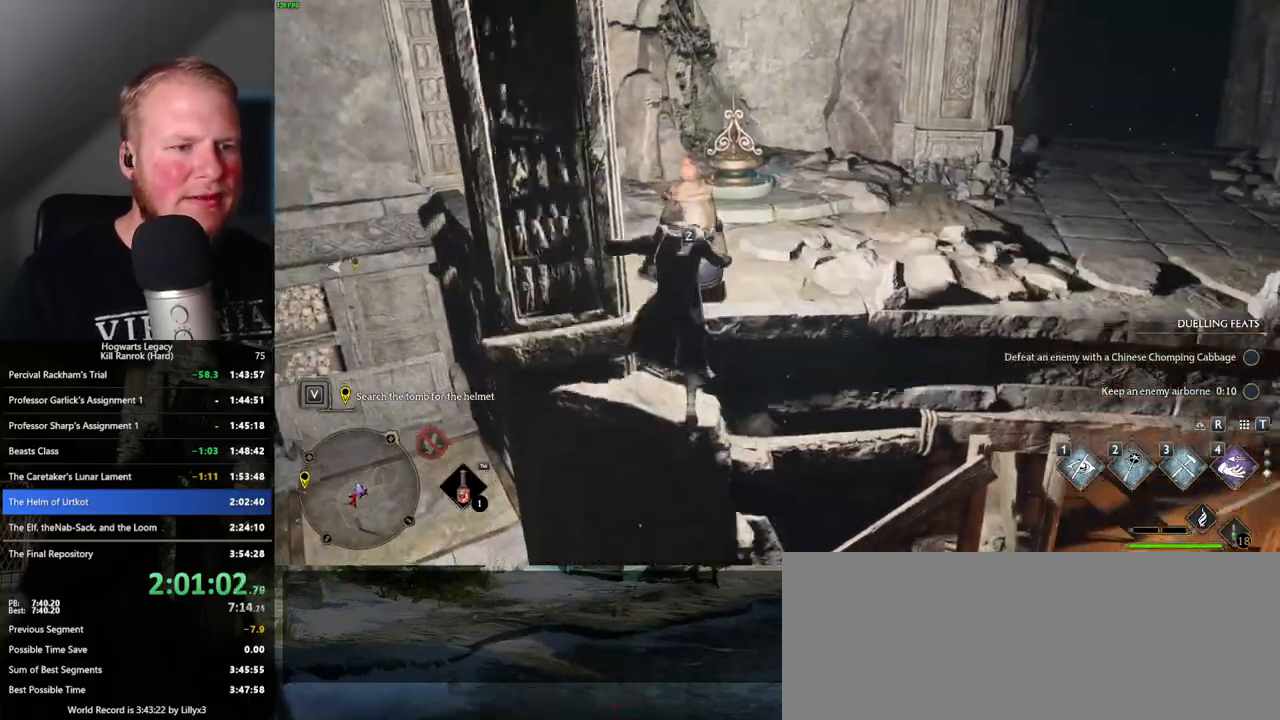
{"keys": ["d", "w"], "mouse": [], "events": [[100, "d", "up"], [200, "d", "down"]]}
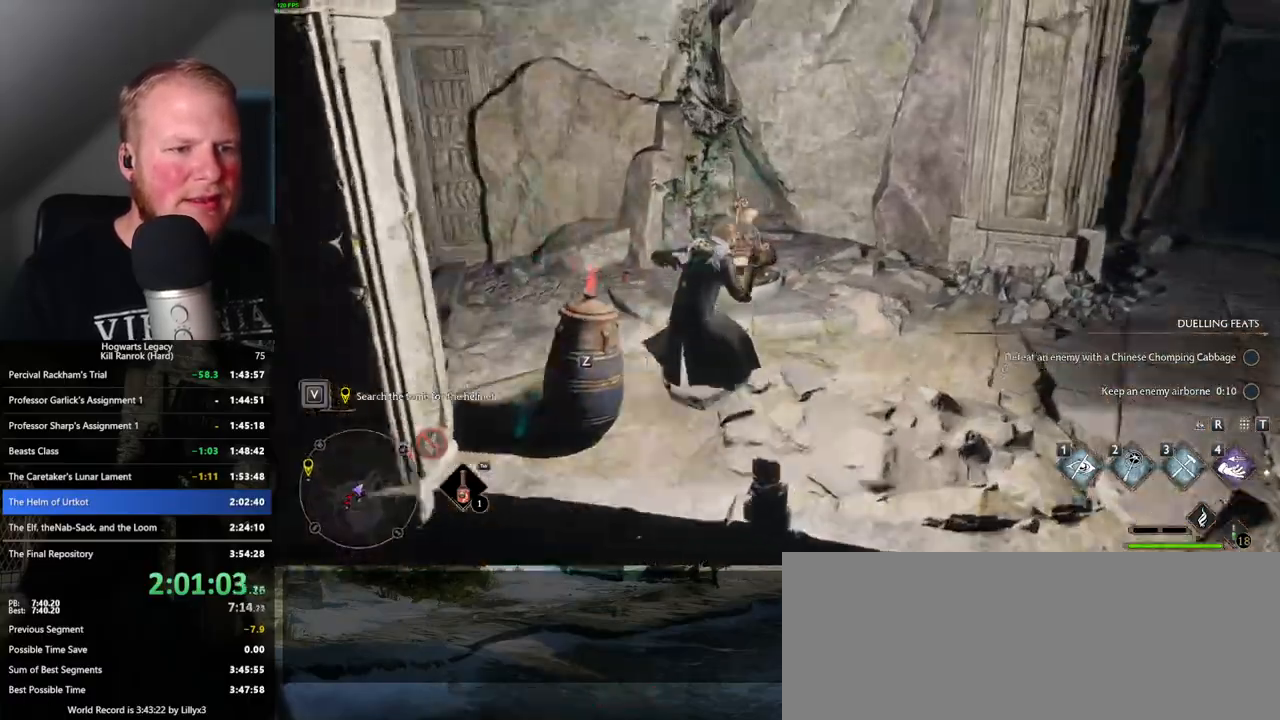
{"keys": ["a", "w"], "mouse": [], "events": [[84, "d", "up"], [167, "a", "down"]]}
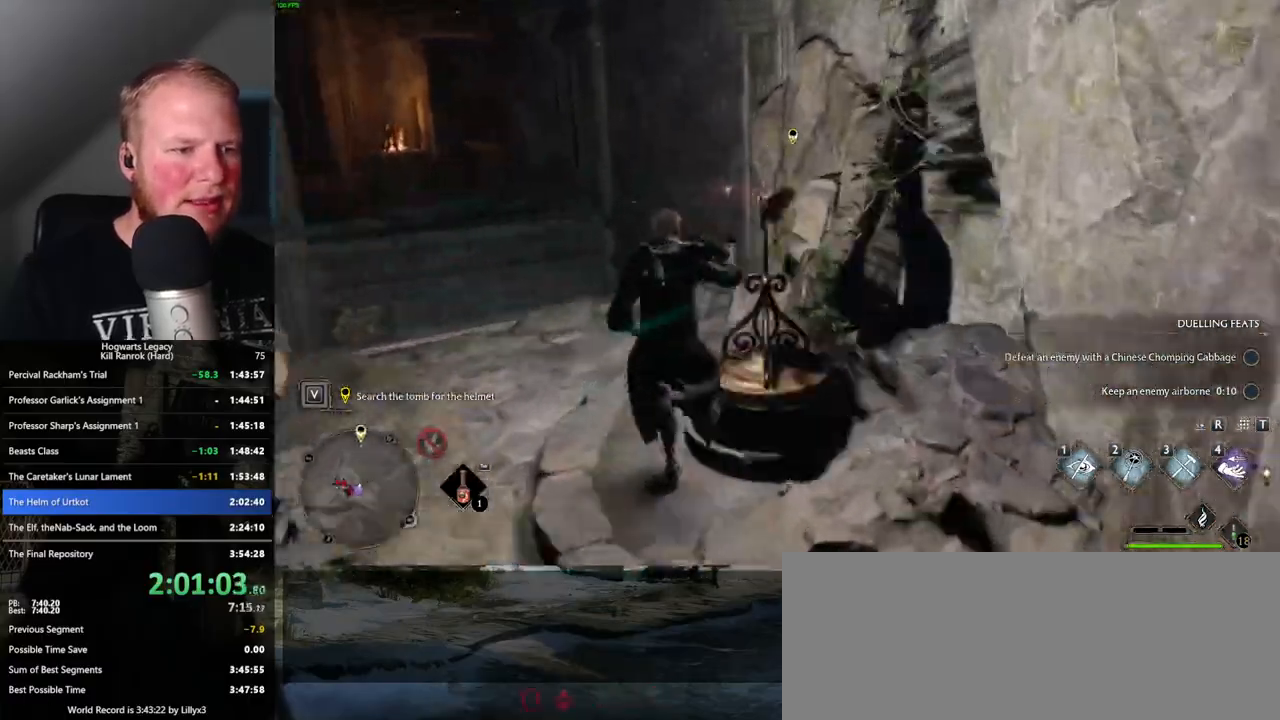
{"keys": ["w"], "mouse": [], "events": [[150, "a", "up"]]}
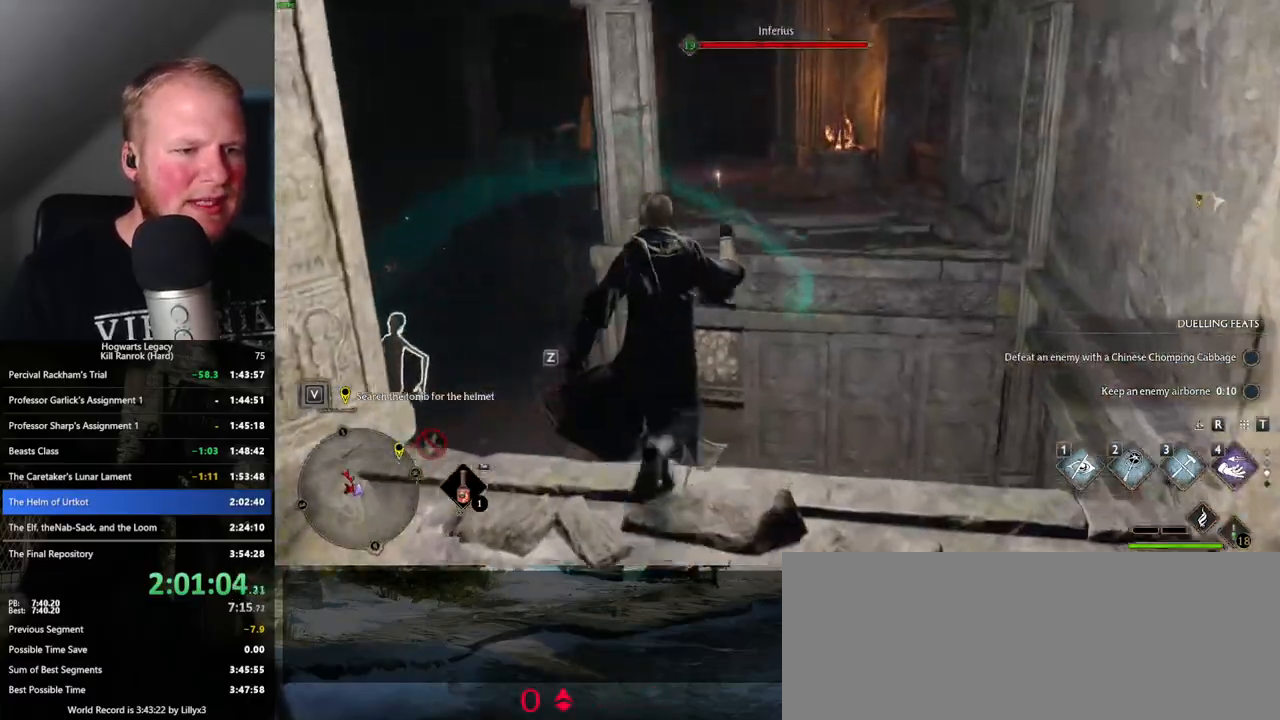
{"keys": ["w"], "mouse": [], "events": [[50, "mouse_mb5", "down"], [400, "mouse_mb5", "up"]]}
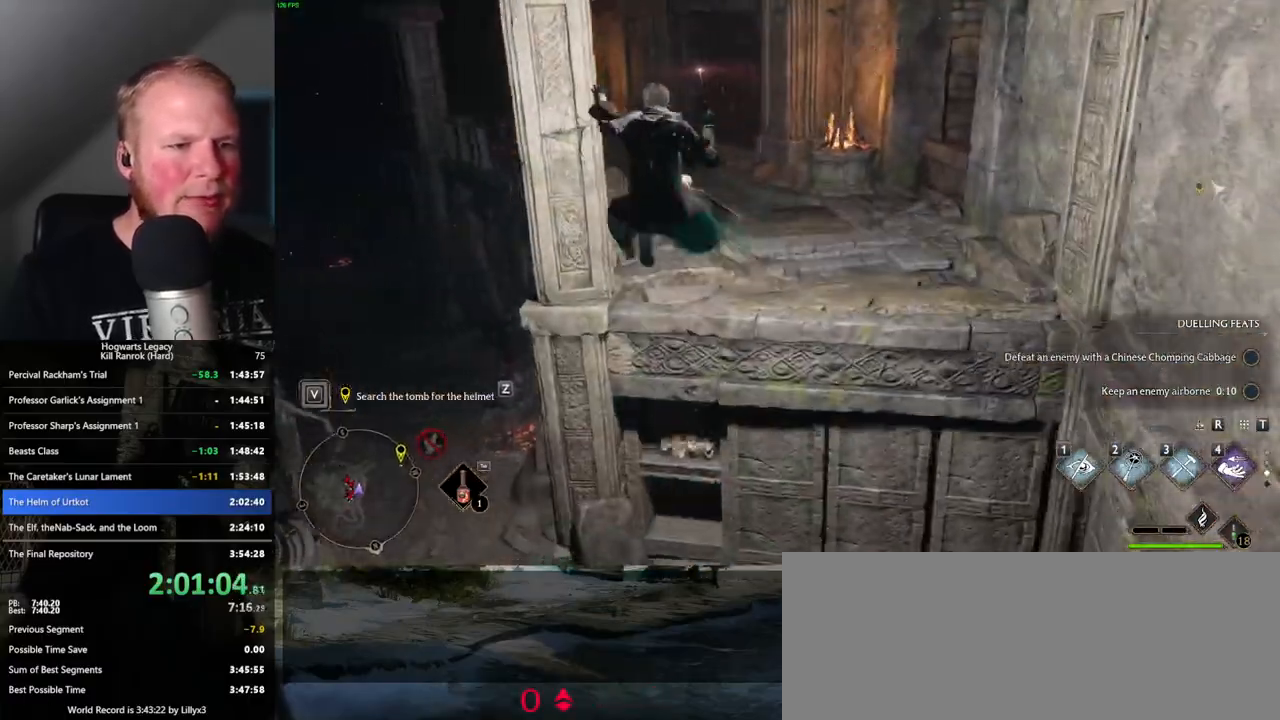
{"keys": ["w"], "mouse": [], "events": []}
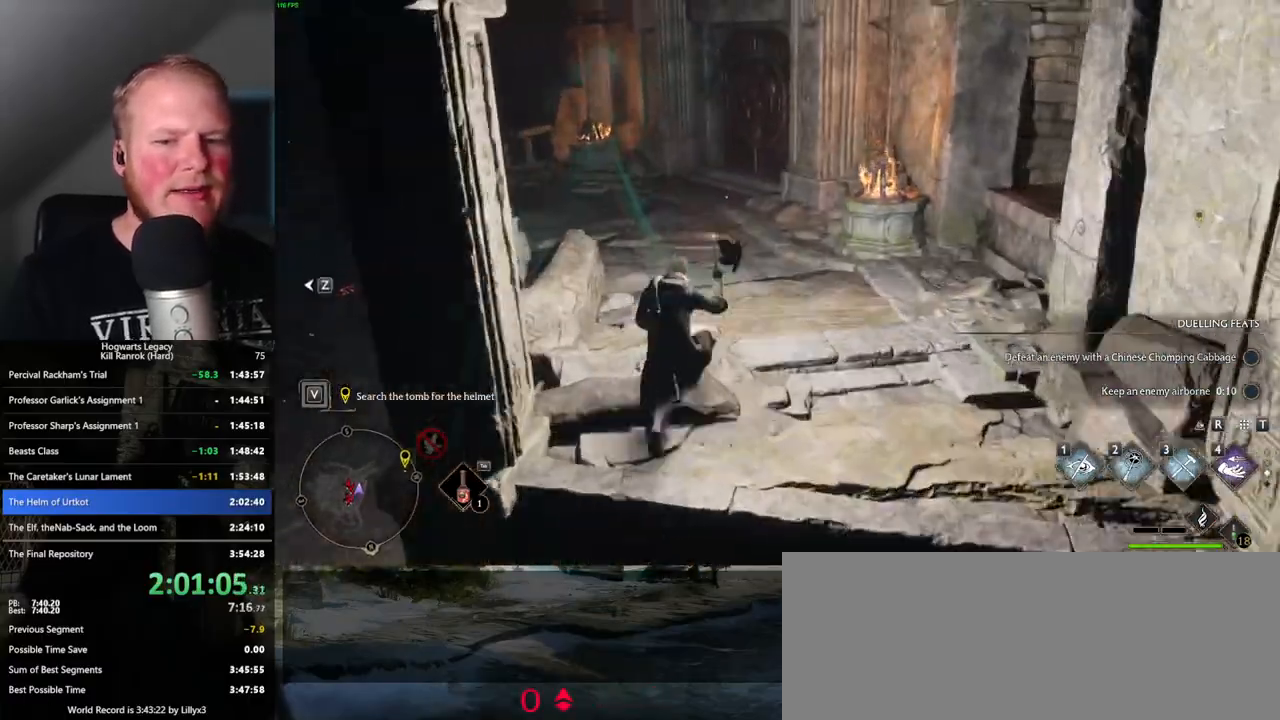
{"keys": ["w"], "mouse": [], "events": []}